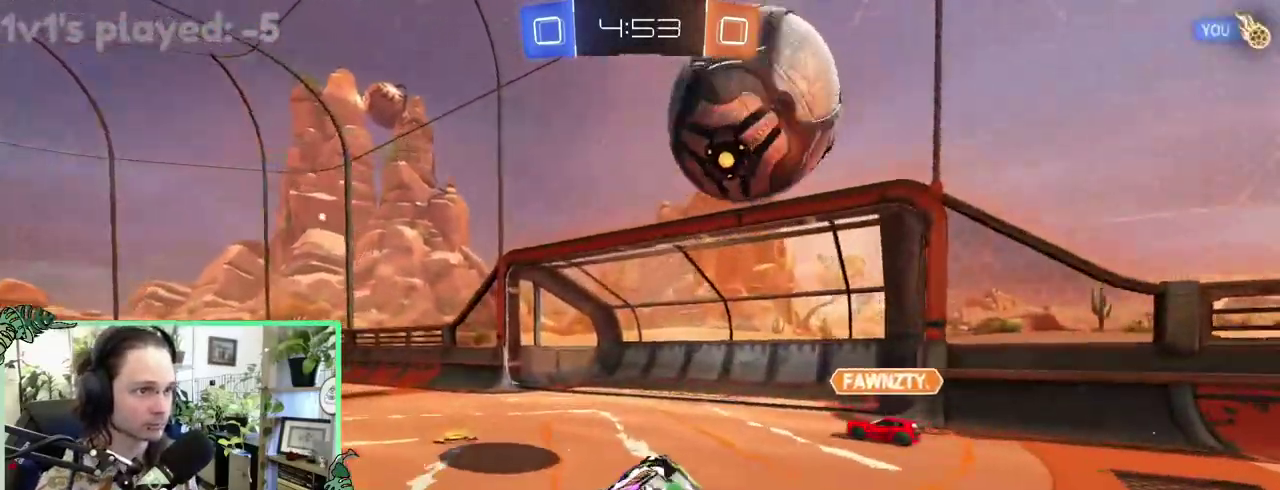
Gameplay with a controller (Xbox layout); each line is a JSON object with the inputs held at the frame after it. "events" lists button and stick changes between this image and that frame as [ms after this image, input, new state], when the widget could be followed in between. This overlay highlights the sticks when they move; stick clicks (L3 R3) are not distinguishable. This document gives stick clicks only as held states, not as events. Not read: L2 R2.
{"buttons": [], "left_stick": "left", "right_stick": "center", "events": [[17, "L1", "up"], [17, "Y", "down"], [150, "Y", "up"]]}
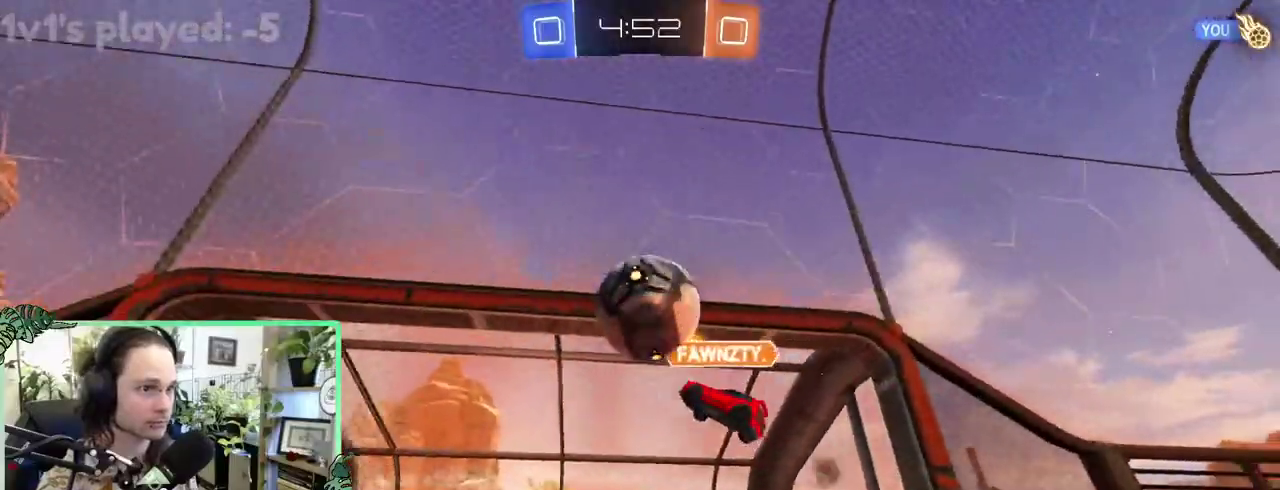
{"buttons": [], "left_stick": "center", "right_stick": "center"}
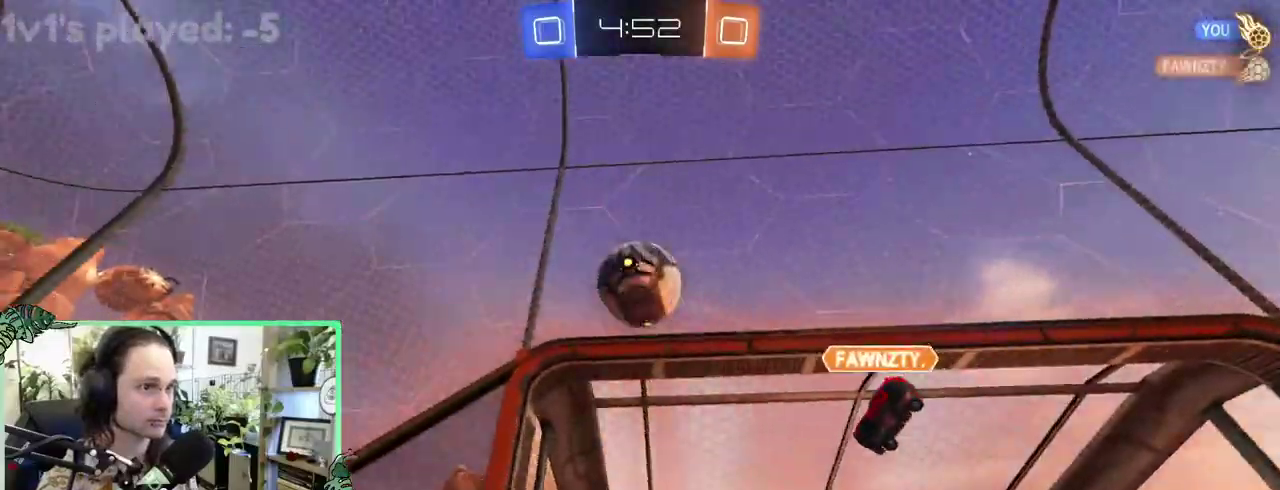
{"buttons": ["B"], "left_stick": "left", "right_stick": "center"}
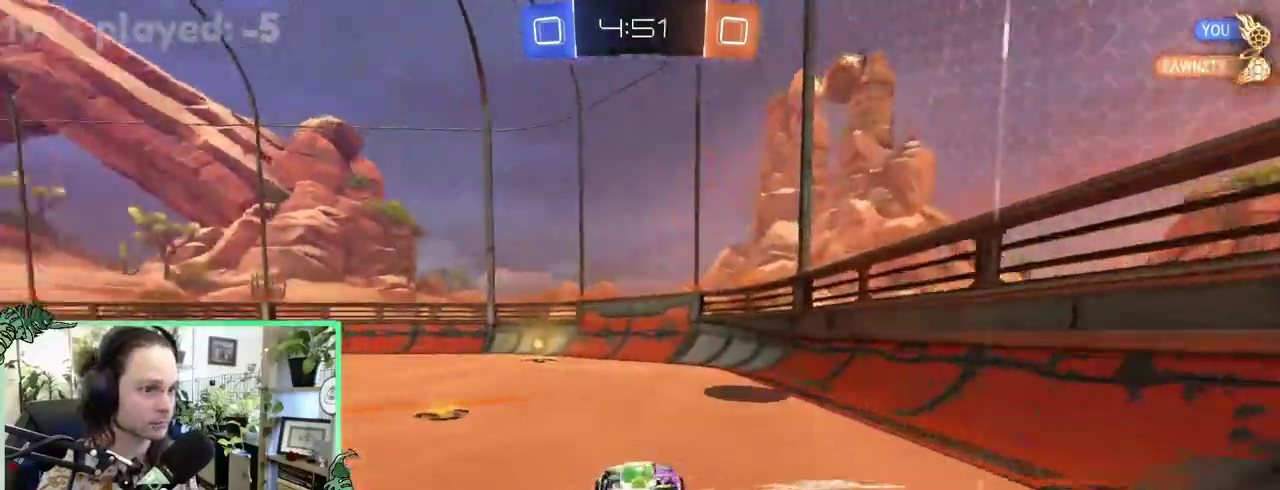
{"buttons": [], "left_stick": "center", "right_stick": "center"}
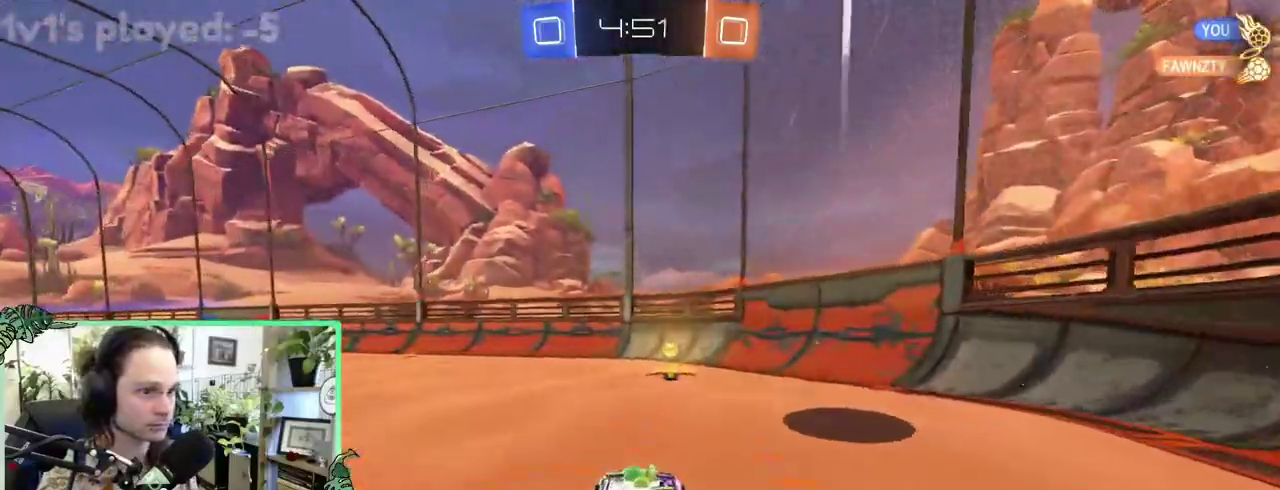
{"buttons": [], "left_stick": "center", "right_stick": "center", "events": []}
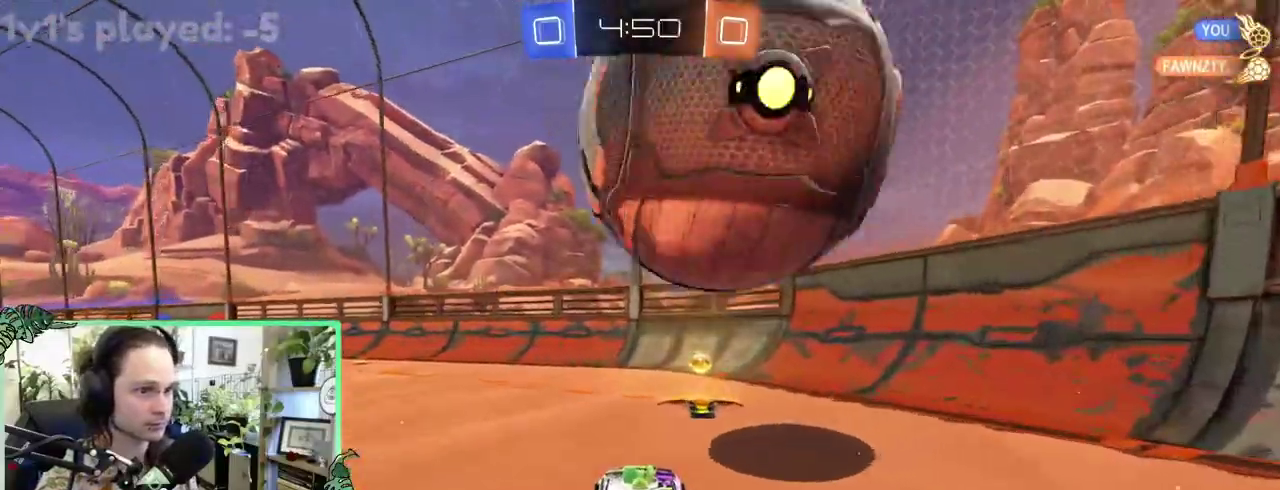
{"buttons": [], "left_stick": "center", "right_stick": "center", "events": [[50, "B", "down"], [167, "B", "up"], [233, "Y", "down"], [350, "Y", "up"]]}
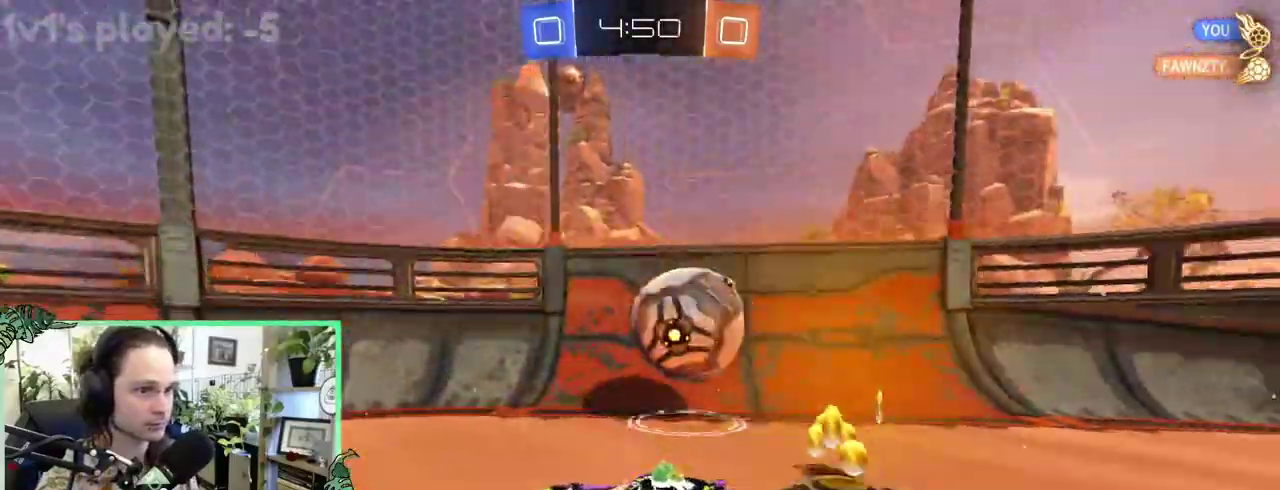
{"buttons": [], "left_stick": "center", "right_stick": "center", "events": []}
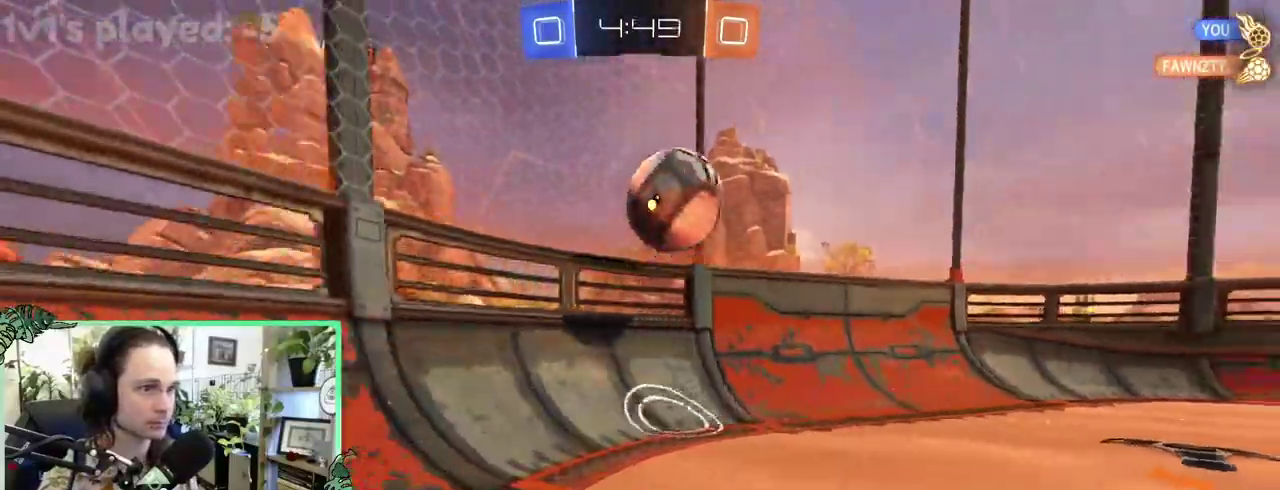
{"buttons": [], "left_stick": "center", "right_stick": "center", "events": []}
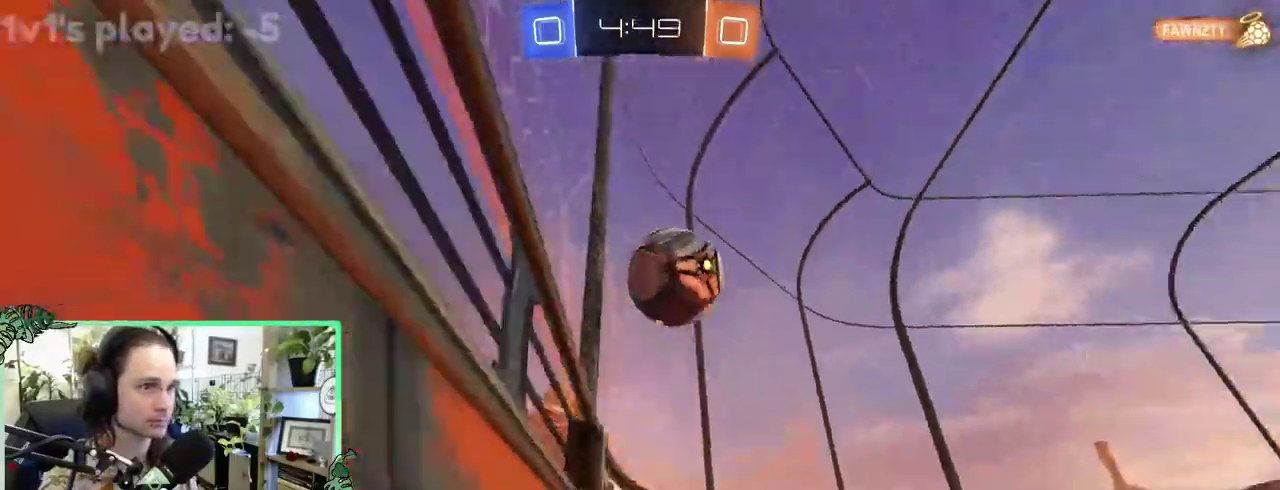
{"buttons": ["A"], "left_stick": "left", "right_stick": "center"}
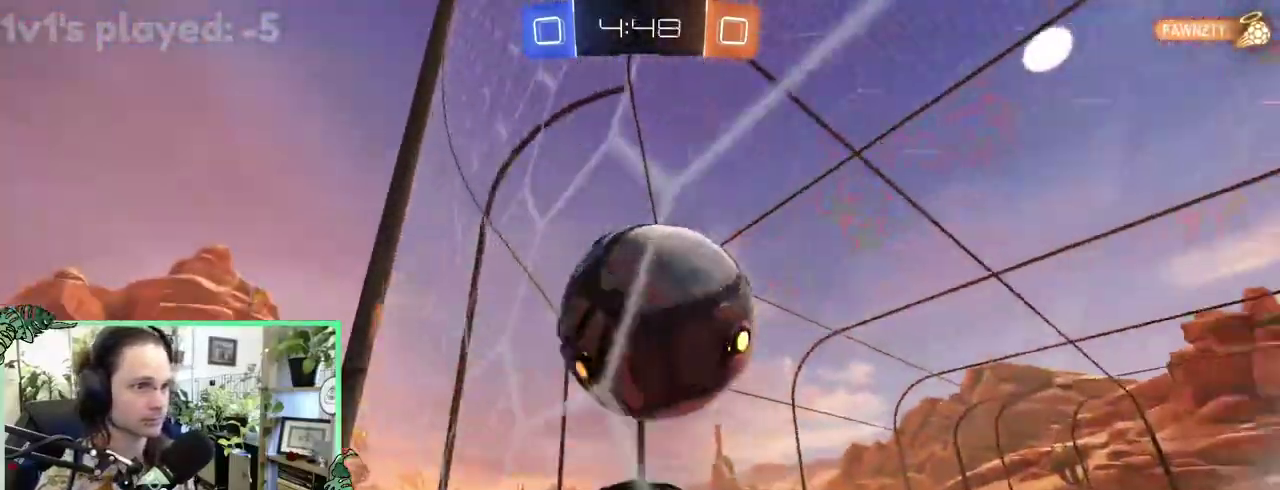
{"buttons": ["L1"], "left_stick": "down", "right_stick": "center"}
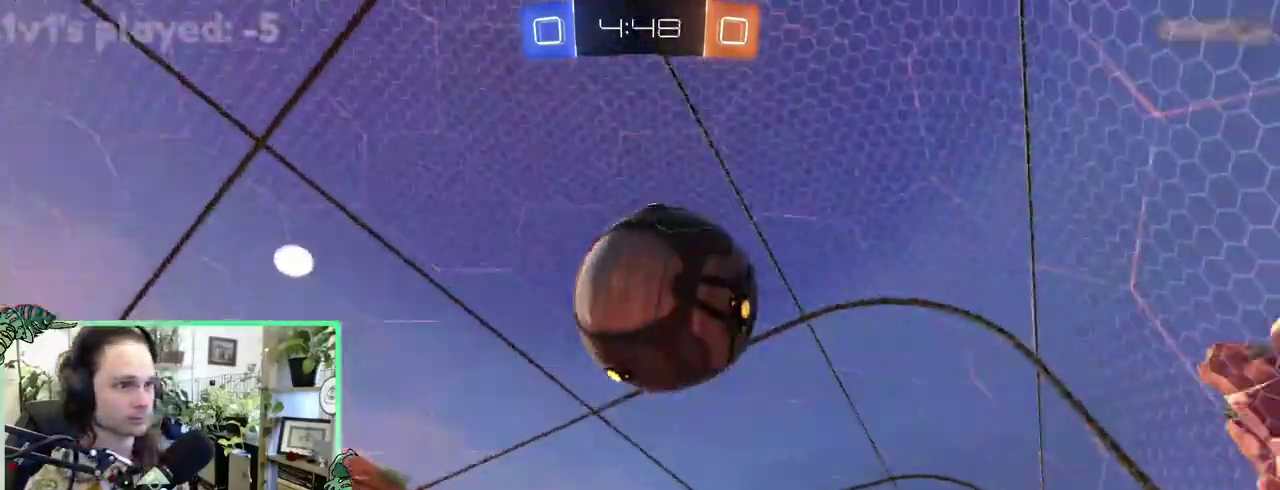
{"buttons": ["B", "L1"], "left_stick": "center", "right_stick": "center"}
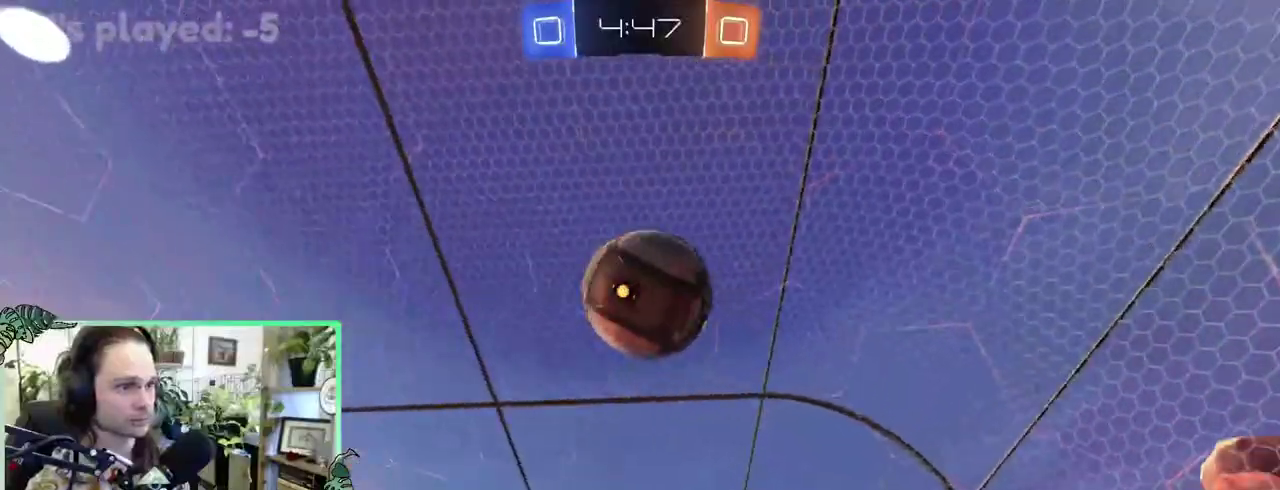
{"buttons": ["B"], "left_stick": "center", "right_stick": "center", "events": [[400, "L1", "up"]]}
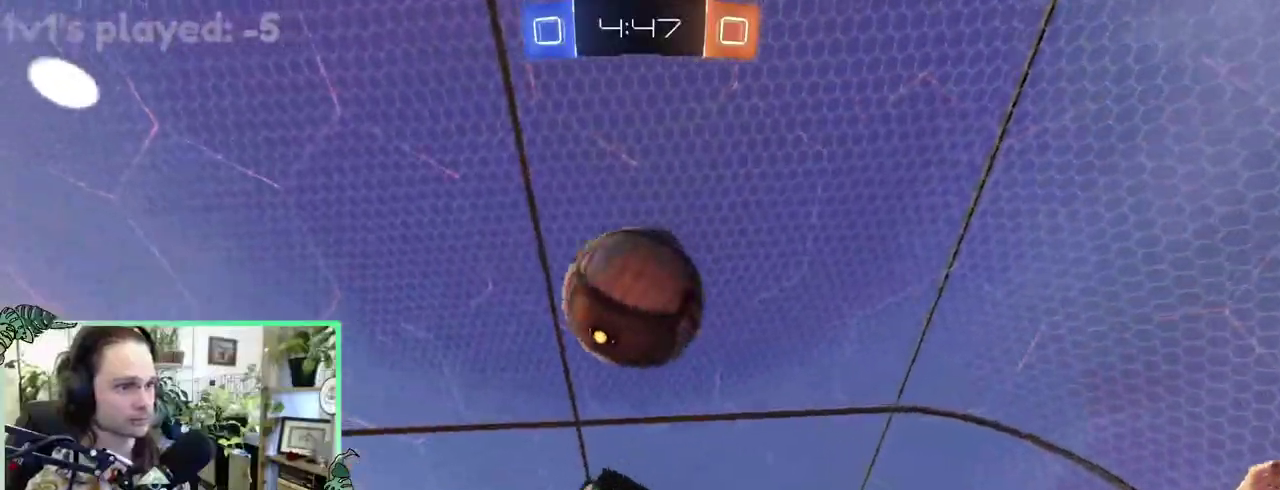
{"buttons": [], "left_stick": "down", "right_stick": "center"}
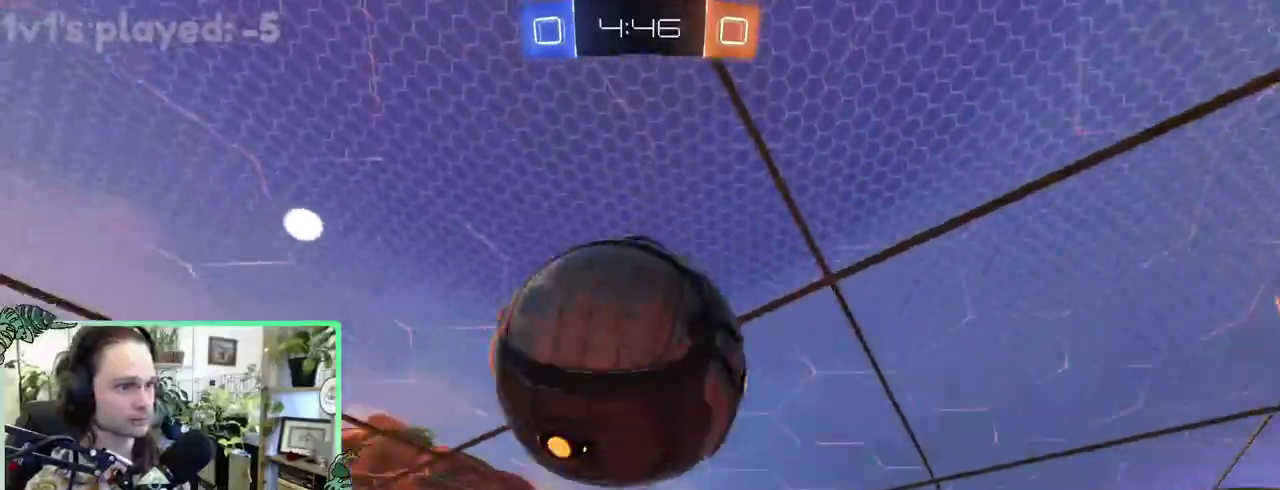
{"buttons": ["L1"], "left_stick": "up-right", "right_stick": "center"}
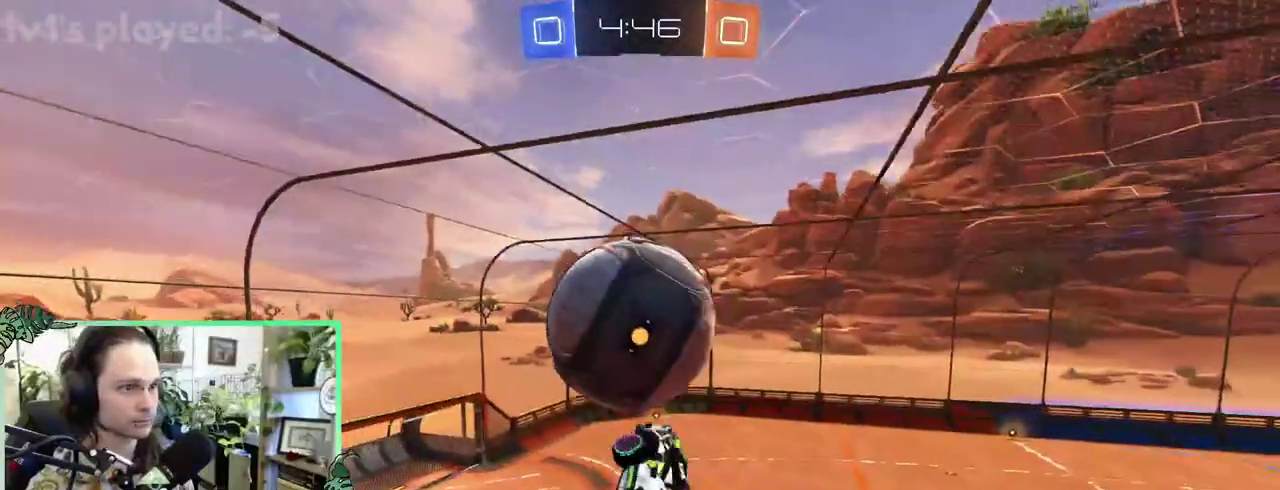
{"buttons": [], "left_stick": "center", "right_stick": "center"}
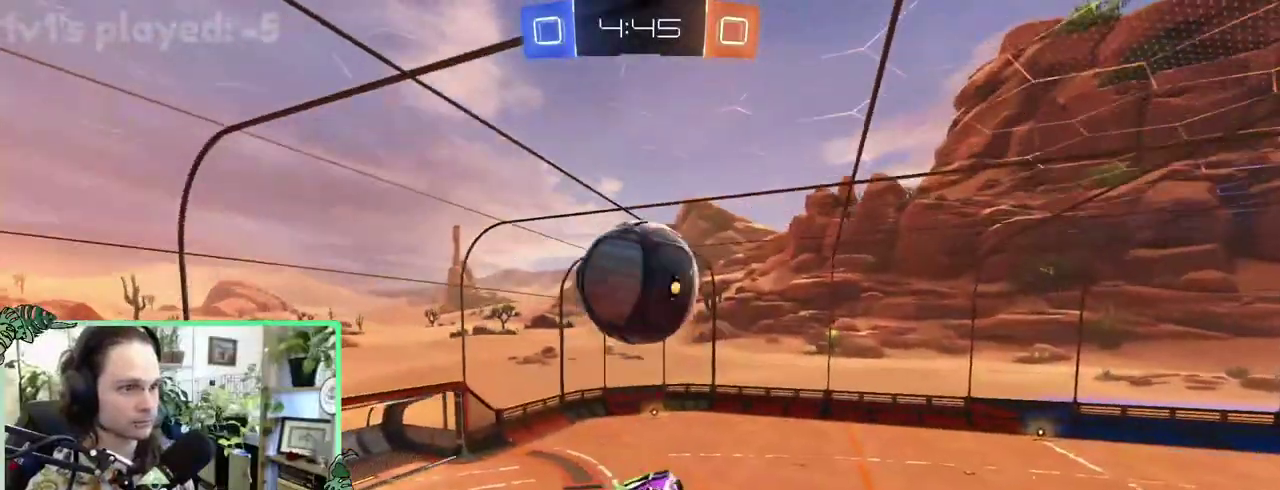
{"buttons": ["B"], "left_stick": "center", "right_stick": "center", "events": [[167, "B", "down"], [233, "R1", "down"], [367, "R1", "up"]]}
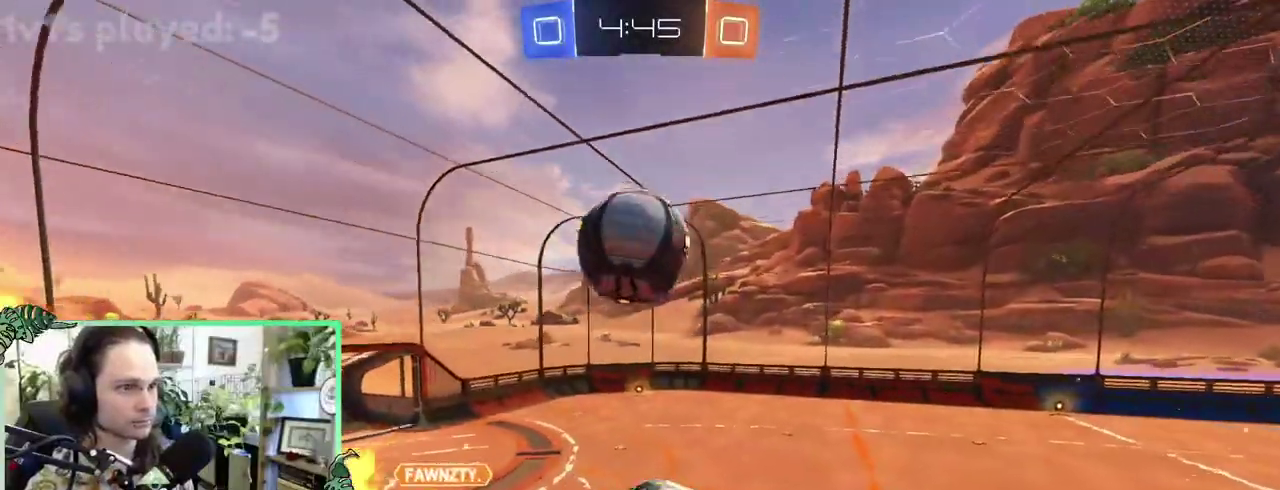
{"buttons": [], "left_stick": "center", "right_stick": "center", "events": [[67, "L1", "down"], [100, "A", "down"], [233, "L1", "up"], [300, "A", "up"], [333, "B", "up"]]}
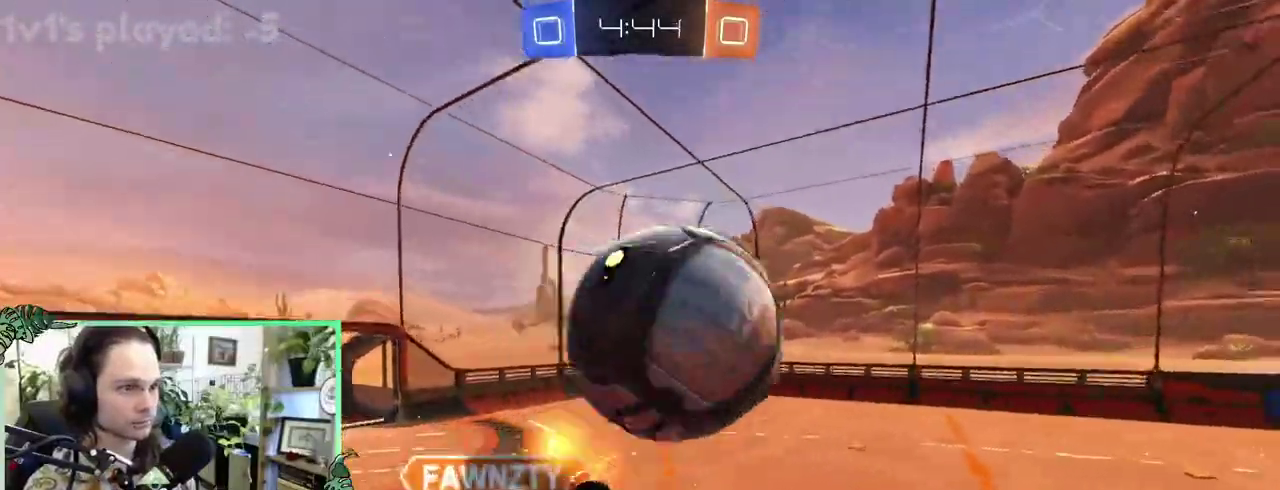
{"buttons": ["L1"], "left_stick": "right", "right_stick": "center"}
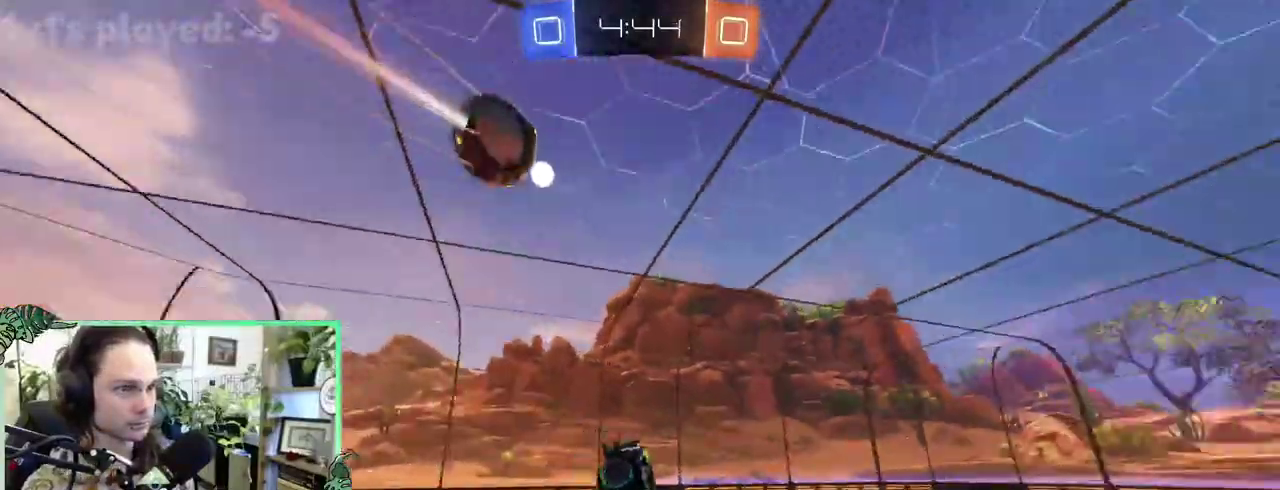
{"buttons": [], "left_stick": "center", "right_stick": "center"}
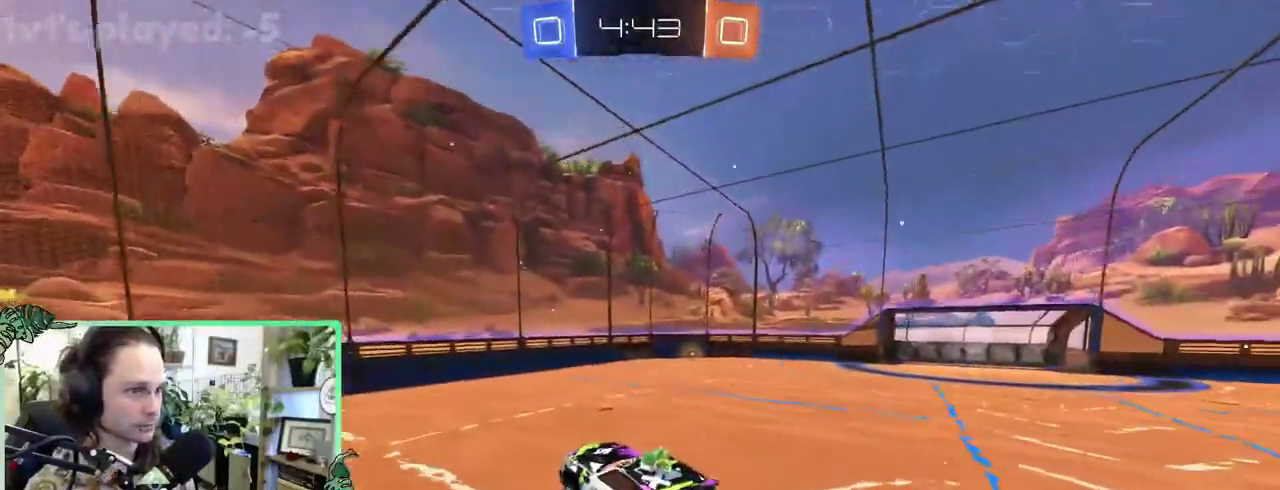
{"buttons": [], "left_stick": "center", "right_stick": "center", "events": [[333, "Y", "down"], [433, "Y", "up"]]}
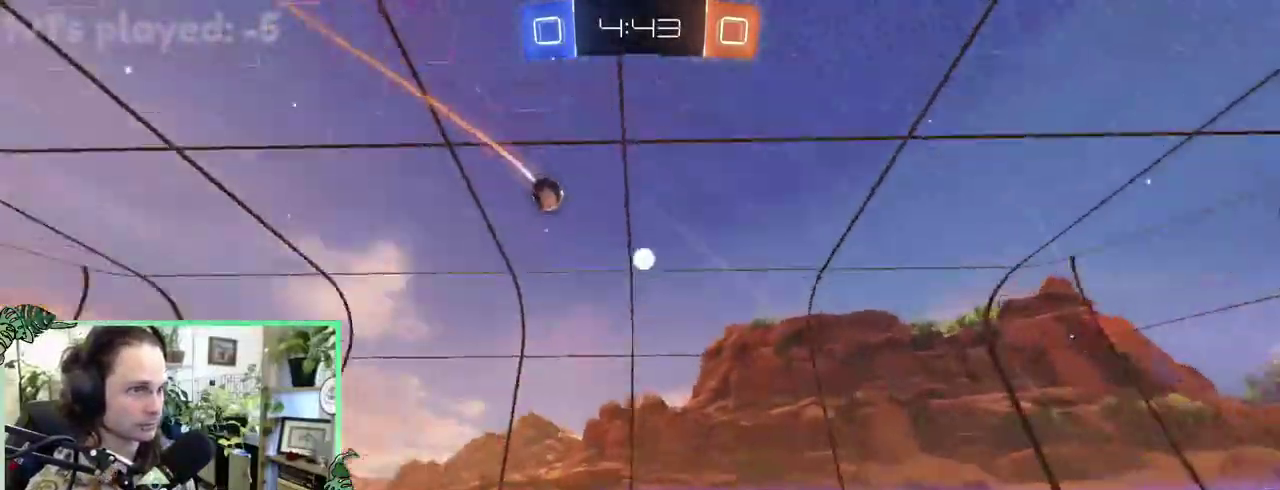
{"buttons": [], "left_stick": "center", "right_stick": "center", "events": []}
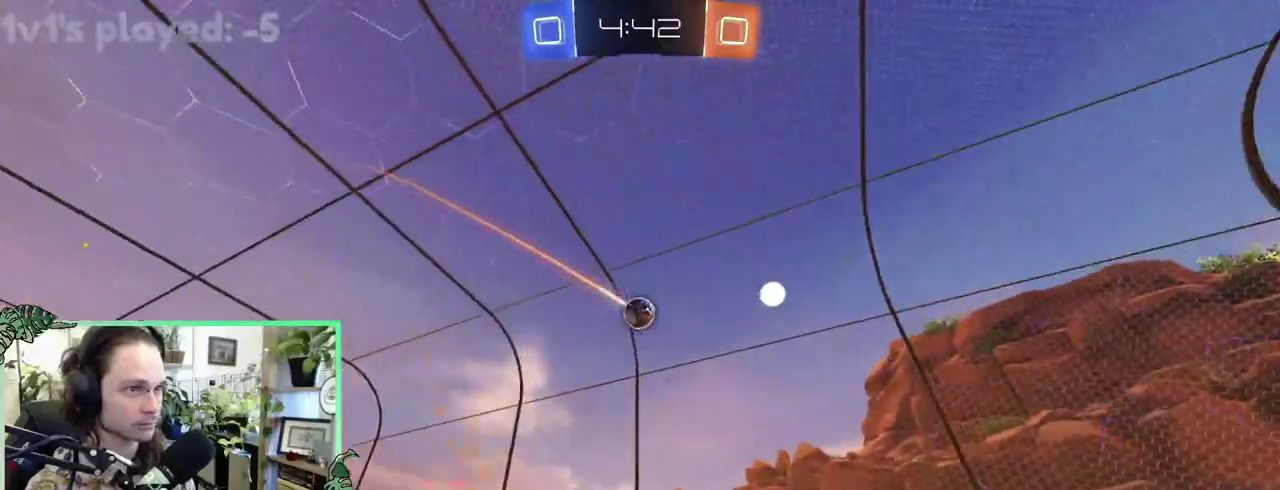
{"buttons": [], "left_stick": "center", "right_stick": "center", "events": []}
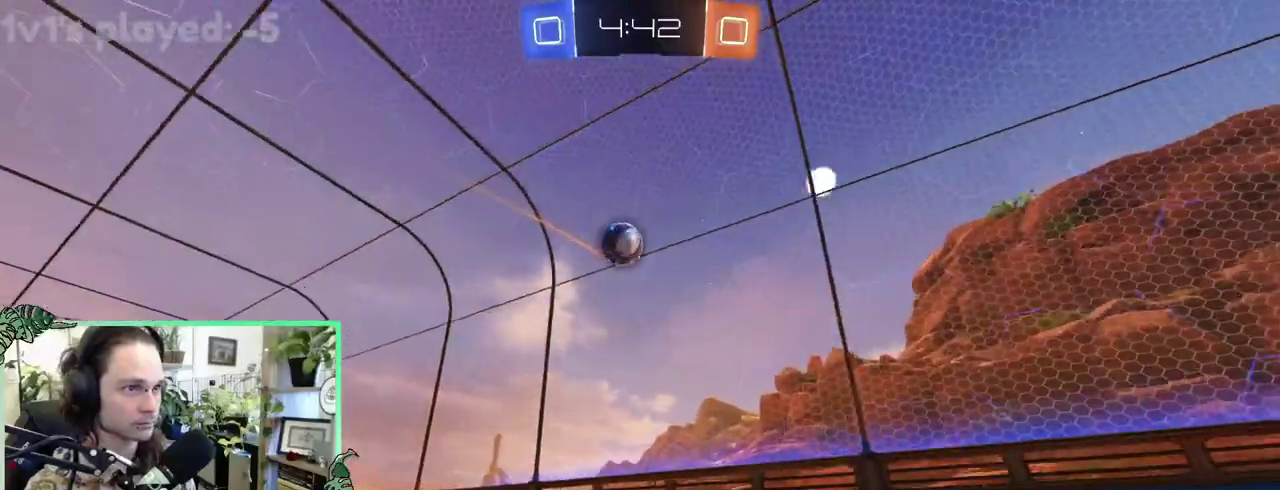
{"buttons": [], "left_stick": "down-right", "right_stick": "center"}
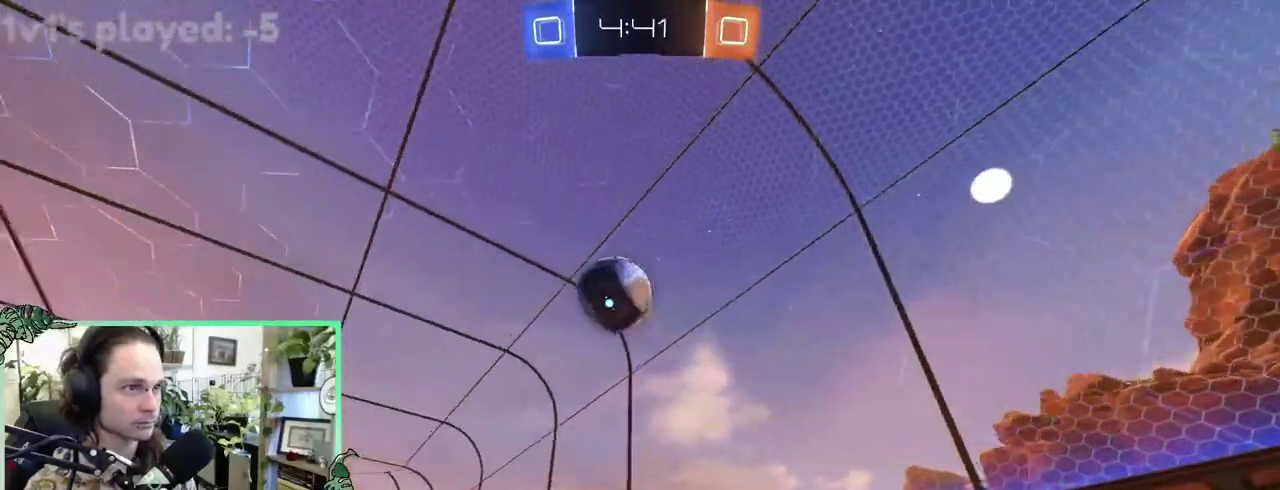
{"buttons": ["L3"], "left_stick": "down", "right_stick": "center"}
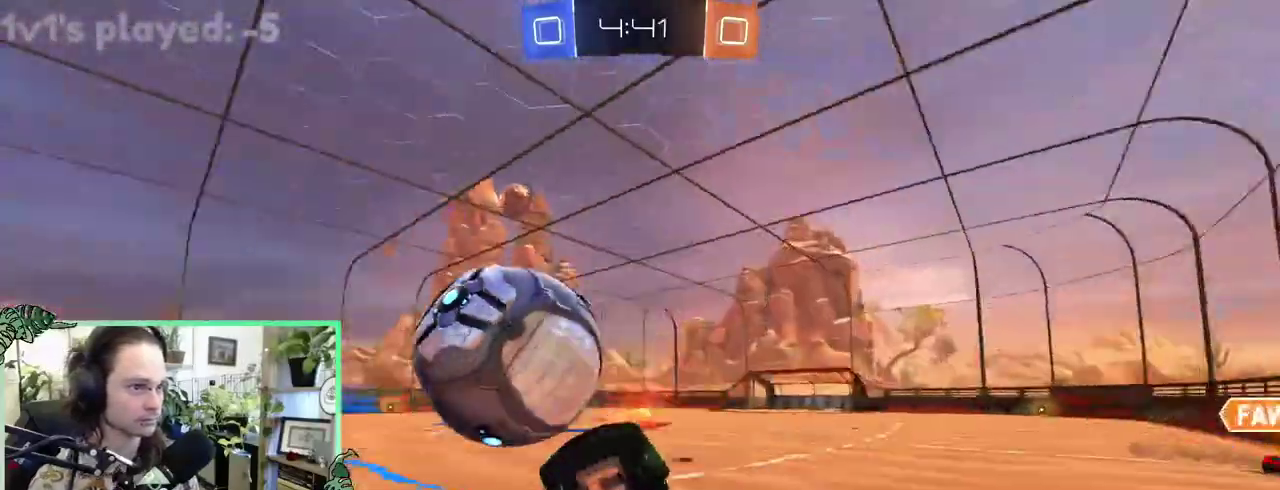
{"buttons": ["L1"], "left_stick": "up-left", "right_stick": "center"}
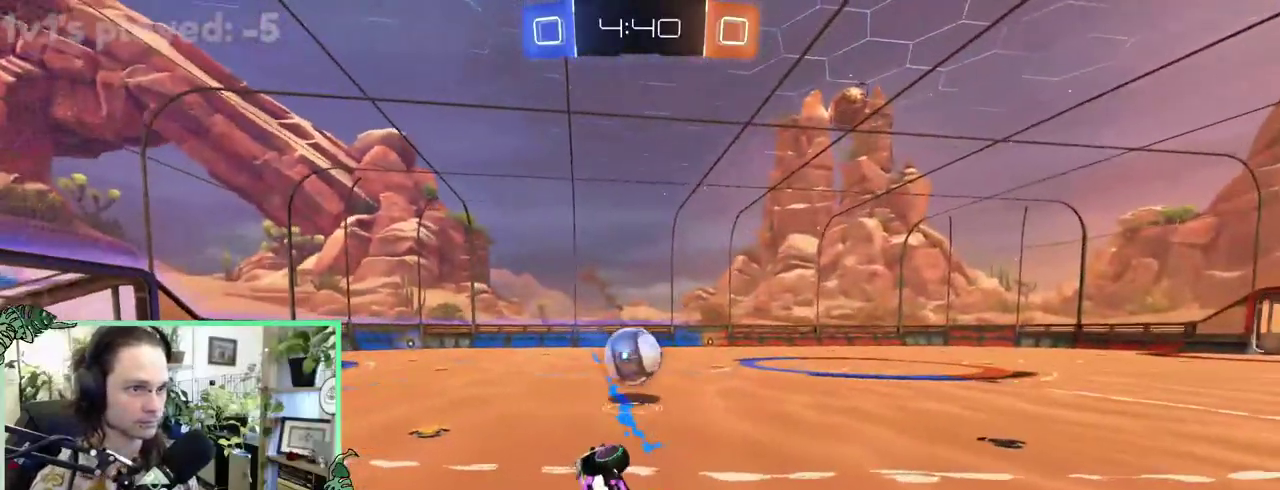
{"buttons": ["B"], "left_stick": "center", "right_stick": "center"}
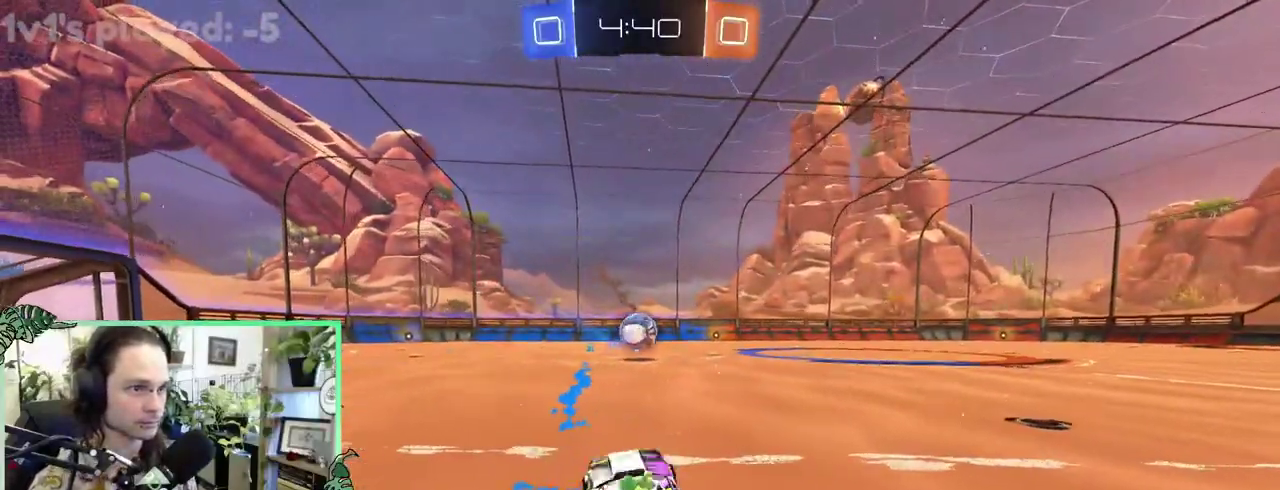
{"buttons": ["A", "L1"], "left_stick": "up", "right_stick": "center"}
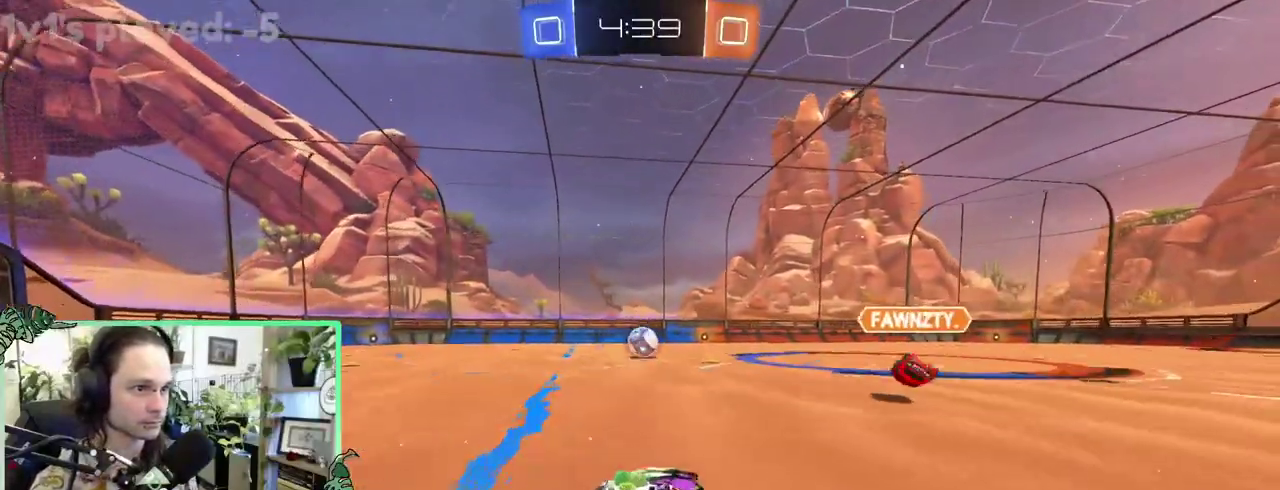
{"buttons": ["B", "L1"], "left_stick": "down-left", "right_stick": "center"}